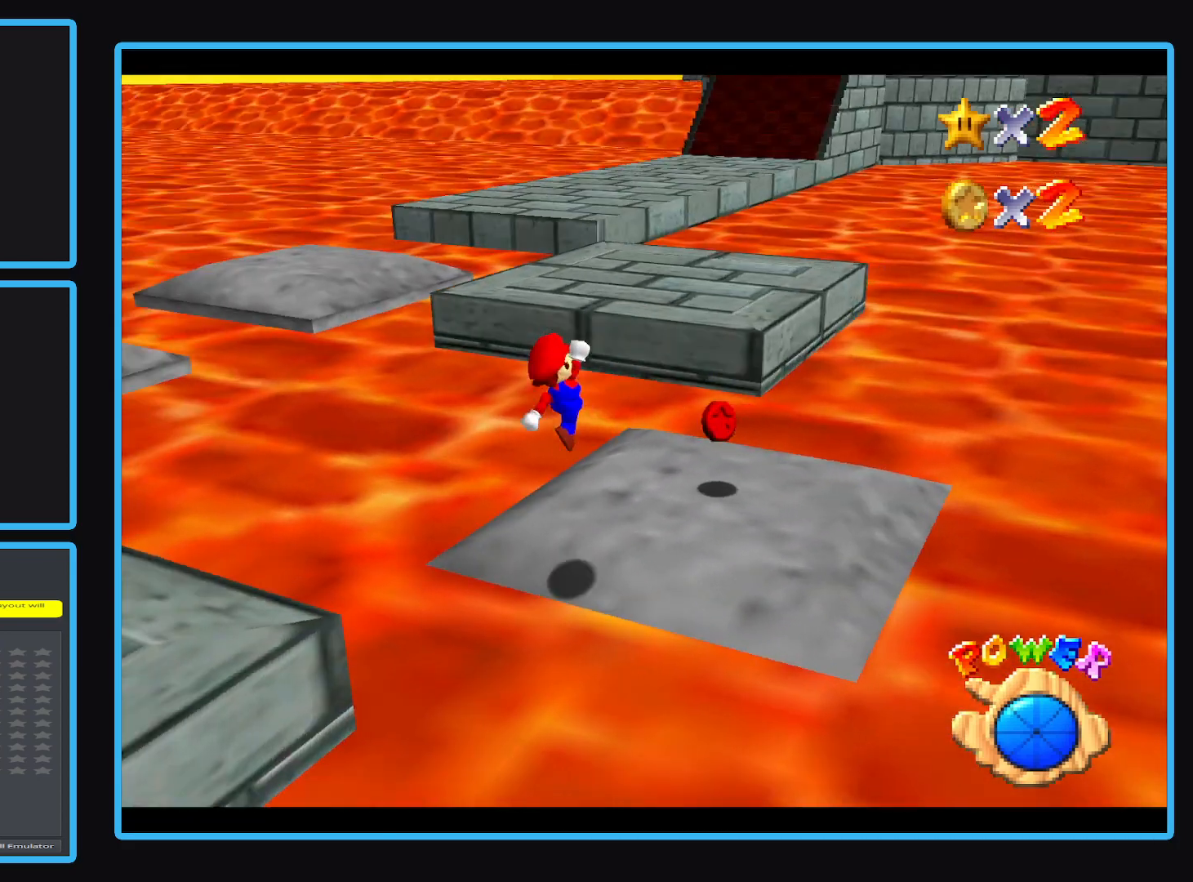
Gameplay with a controller (Xbox layout); each line is a JSON object with the inputs held at the frame after it (dt_ms = milliseconds from this image to that frame). "events" lists button and stick changes between this image and that frame as [ms after this image, input, new state], when the widget could be followed in between. Not read: L3 R3 right_stick.
{"dt_ms": 500, "buttons": ["L2"], "left_stick": "up", "events": [[17, "B", "up"], [417, "left_stick", "up"], [483, "L2", "down"]]}
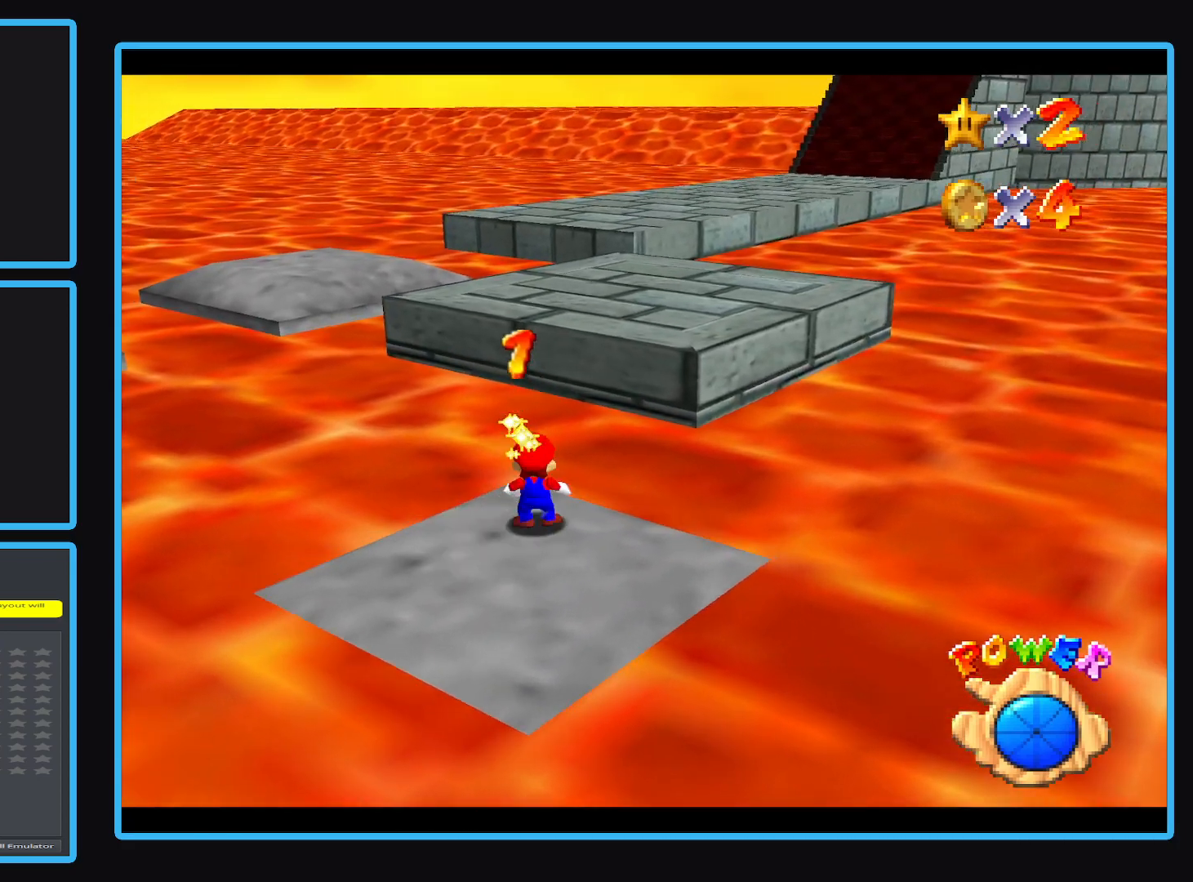
{"dt_ms": 500, "buttons": [], "left_stick": "right", "events": [[50, "A", "down"], [200, "A", "up"], [200, "L2", "up"], [200, "left_stick", "up-right"], [433, "left_stick", "right"]]}
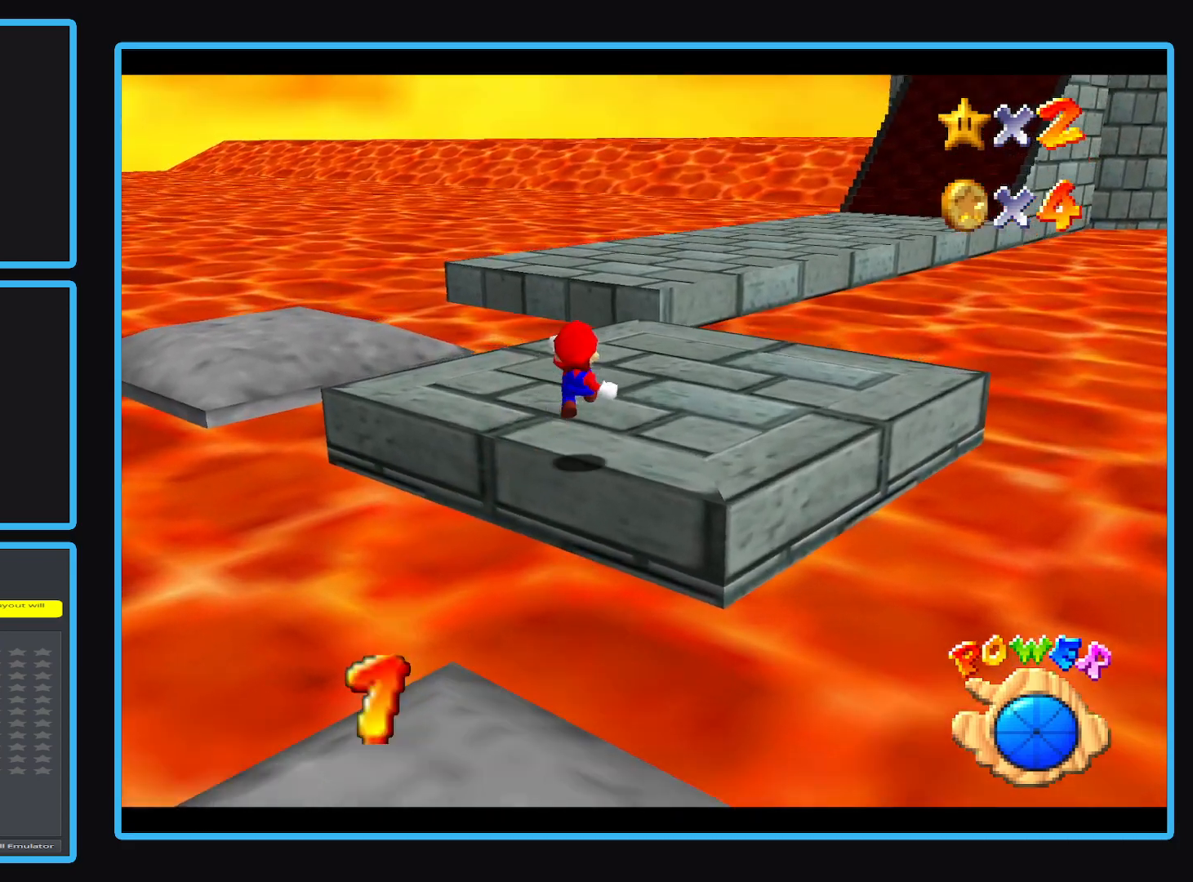
{"dt_ms": 500, "buttons": [], "left_stick": "up-right", "events": [[33, "left_stick", "up-right"]]}
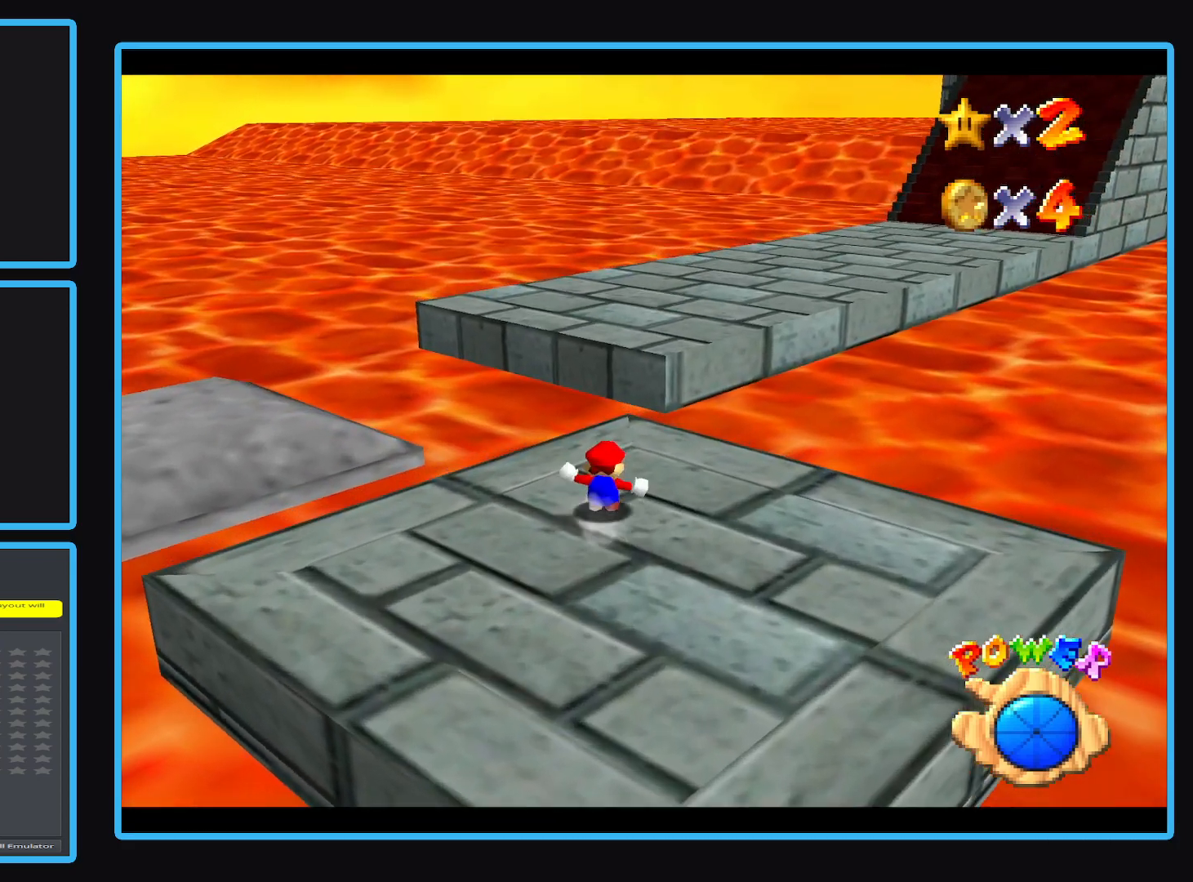
{"dt_ms": 500, "buttons": [], "left_stick": "up-right", "events": [[83, "L2", "down"], [183, "A", "down"], [333, "L2", "up"], [367, "A", "up"]]}
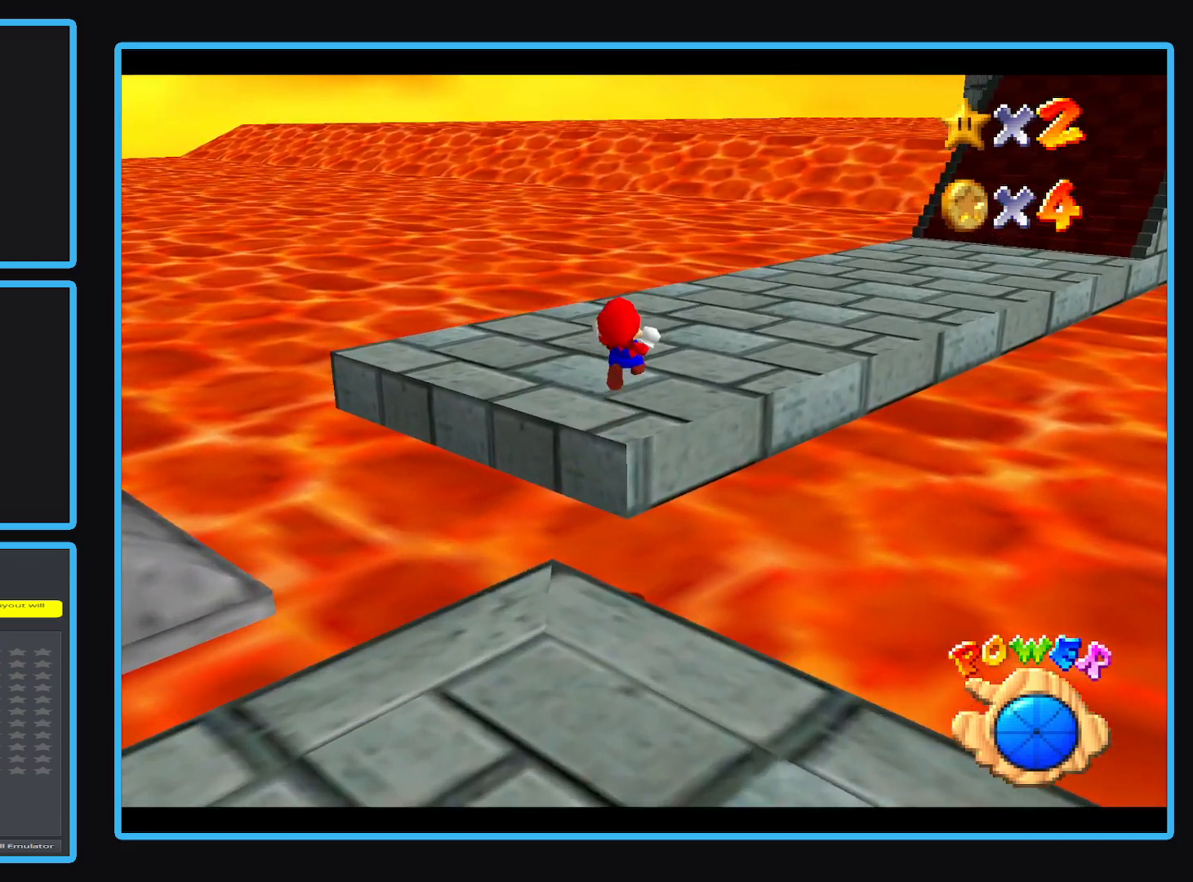
{"dt_ms": 500, "buttons": [], "left_stick": "up", "events": [[50, "Y", "down"], [100, "Y", "up"], [233, "left_stick", "up"]]}
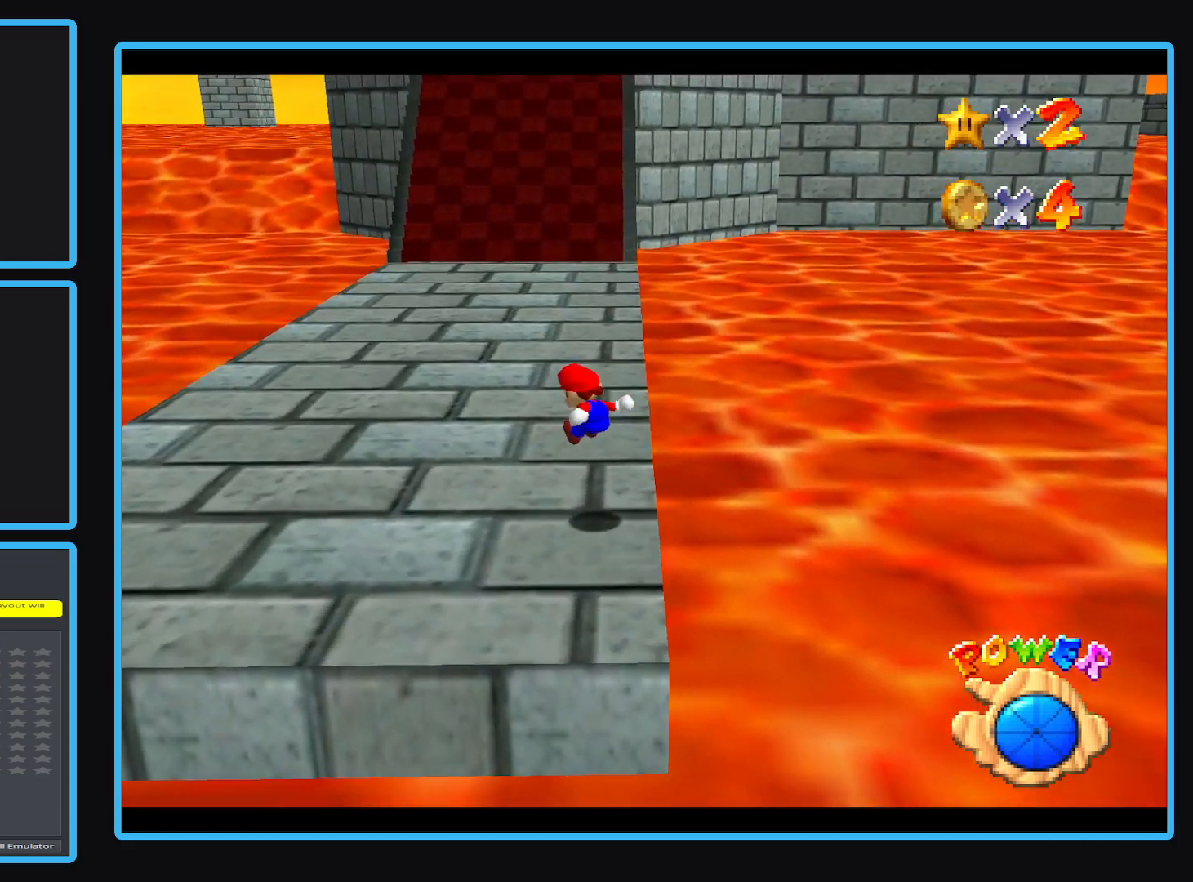
{"dt_ms": 500, "buttons": [], "left_stick": "up", "events": []}
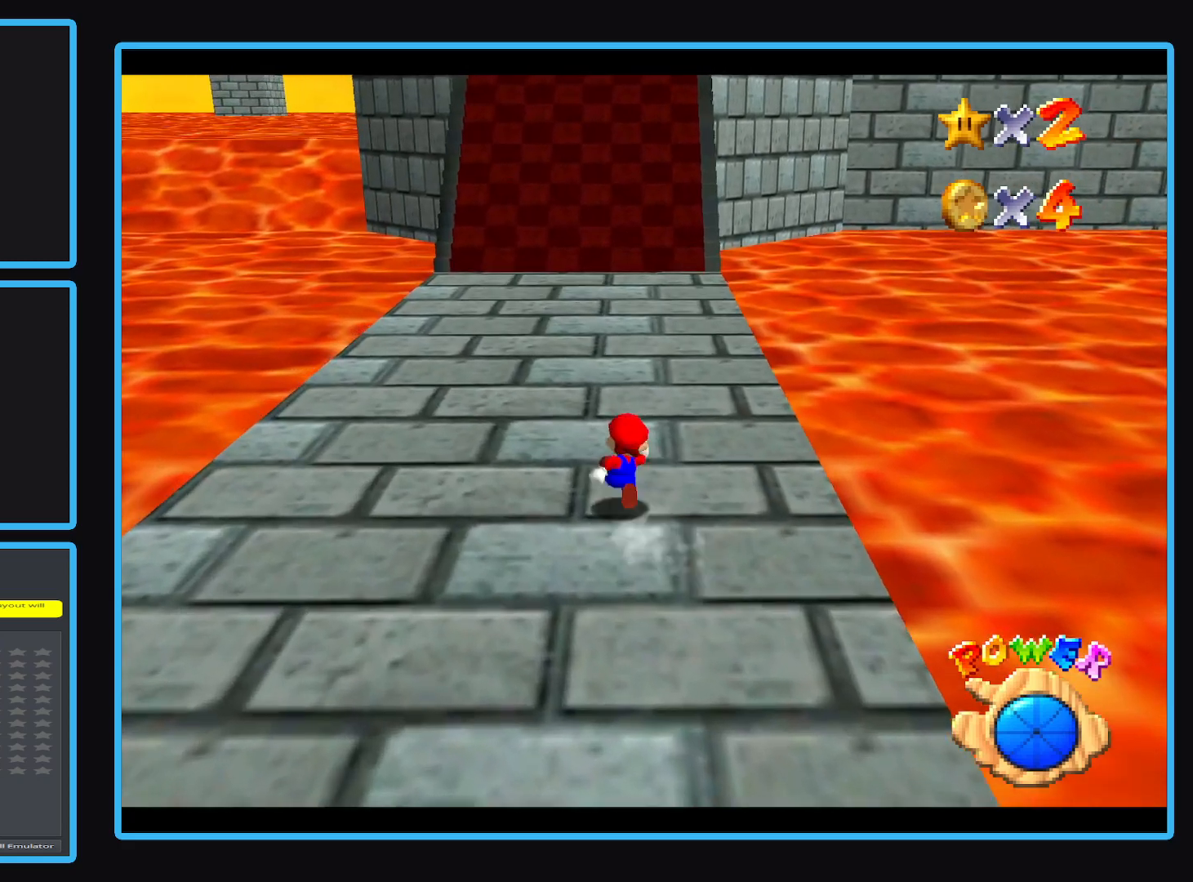
{"dt_ms": 500, "buttons": [], "left_stick": "up", "events": [[17, "L2", "down"], [117, "A", "down"], [217, "L2", "up"], [233, "A", "up"]]}
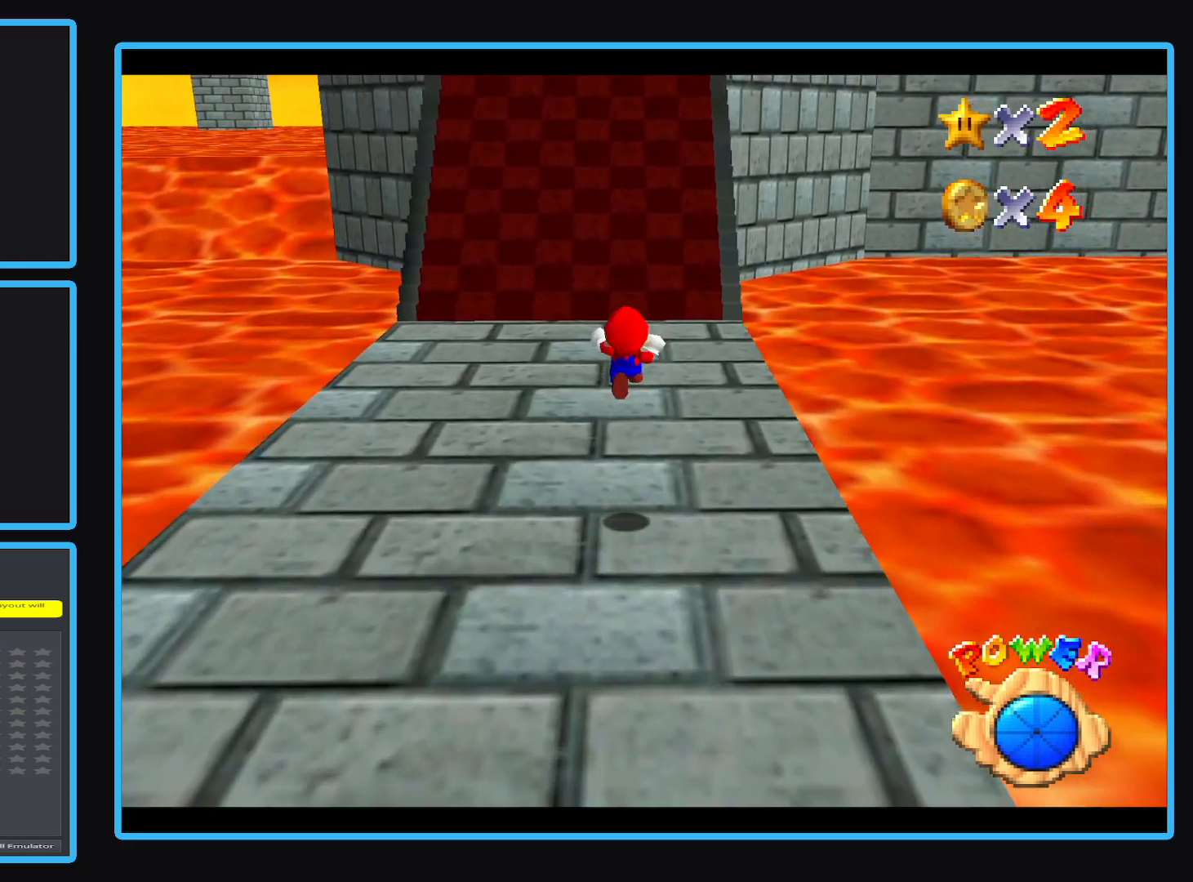
{"dt_ms": 500, "buttons": [], "left_stick": "up-right", "events": [[233, "B", "down"], [367, "B", "up"], [433, "left_stick", "up-right"]]}
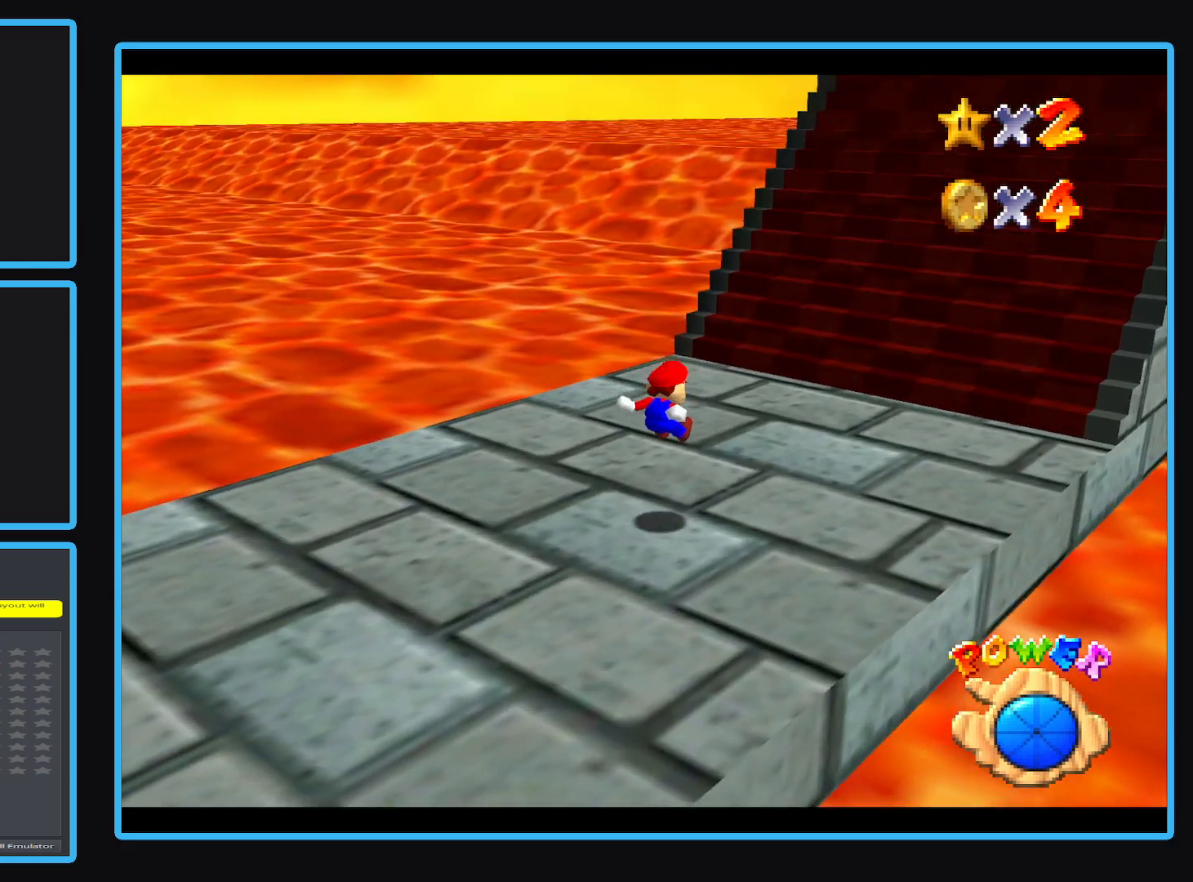
{"dt_ms": 500, "buttons": [], "left_stick": "up-right", "events": []}
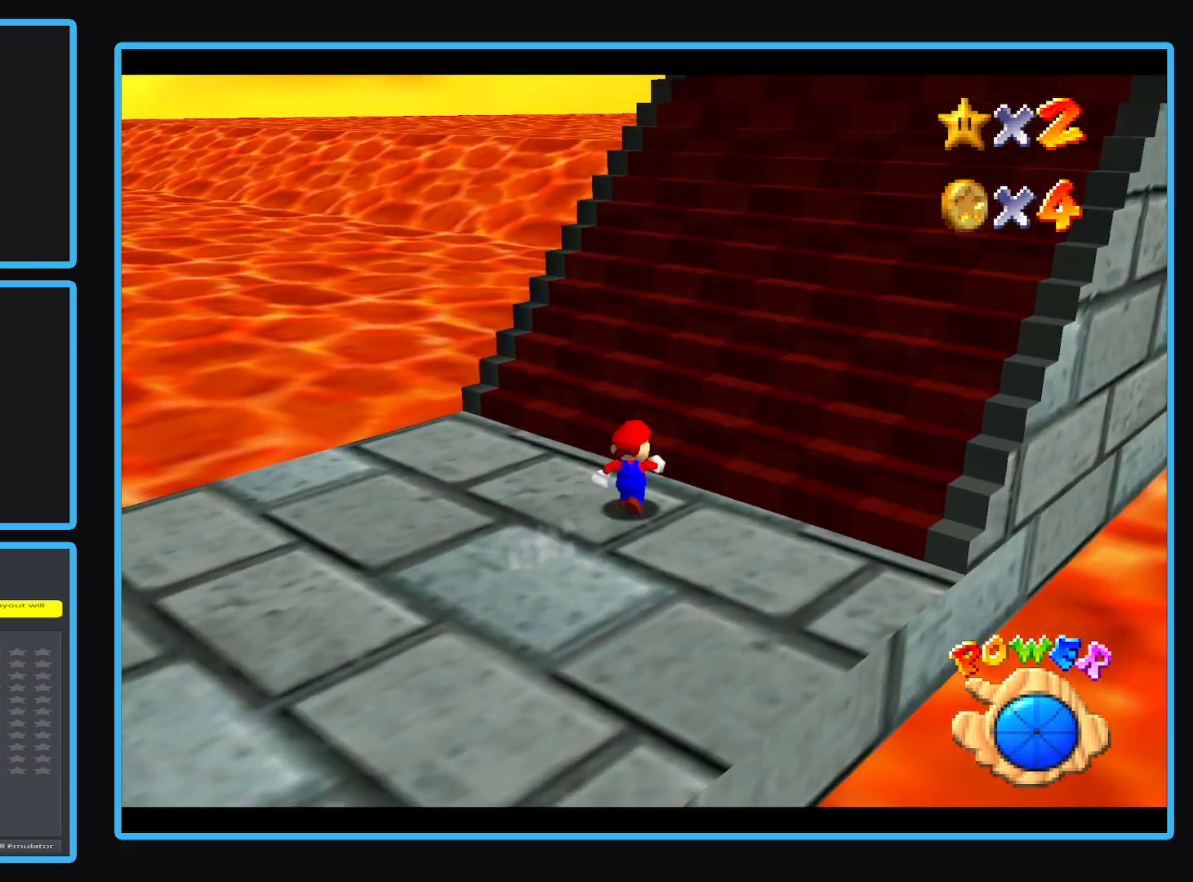
{"dt_ms": 500, "buttons": [], "left_stick": "up-right", "events": []}
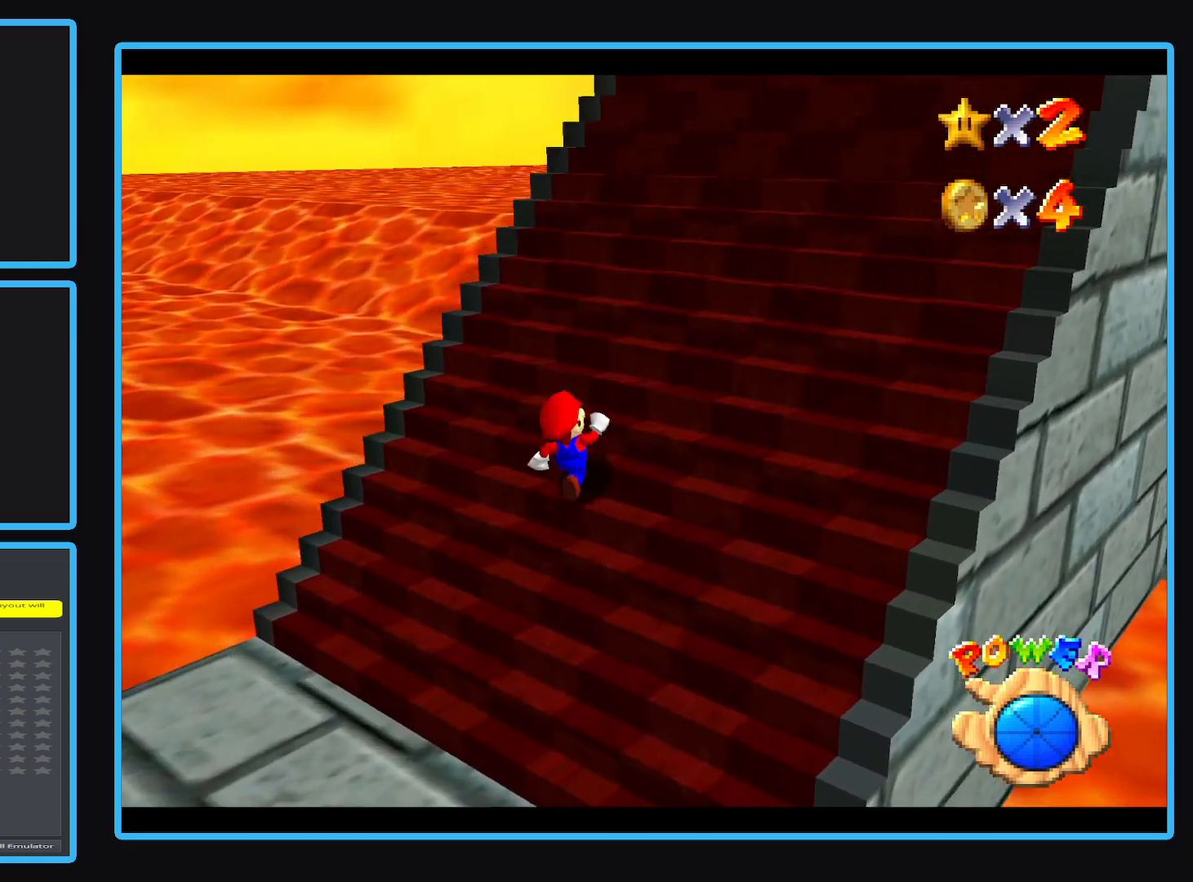
{"dt_ms": 500, "buttons": [], "left_stick": "up", "events": [[183, "Y", "down"], [317, "Y", "up"], [417, "left_stick", "up"]]}
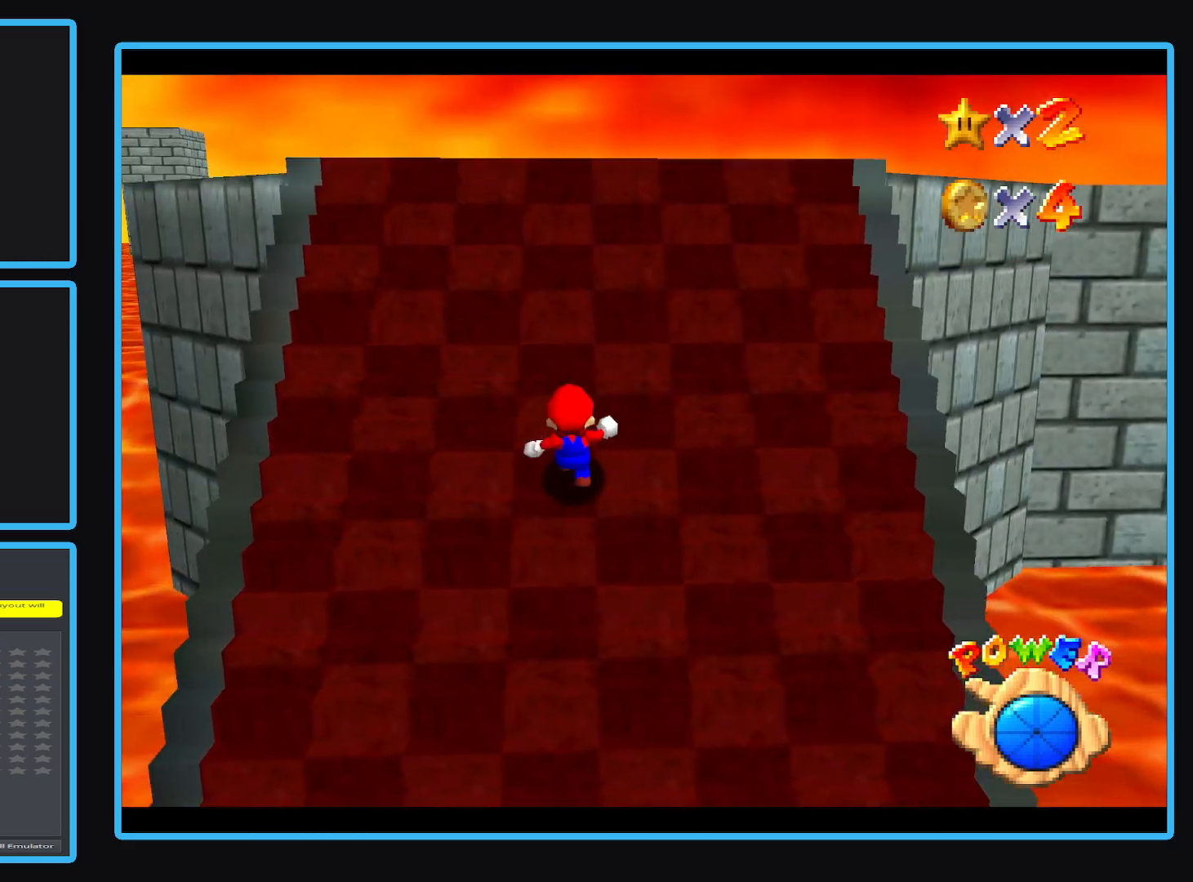
{"dt_ms": 500, "buttons": [], "left_stick": "up", "events": []}
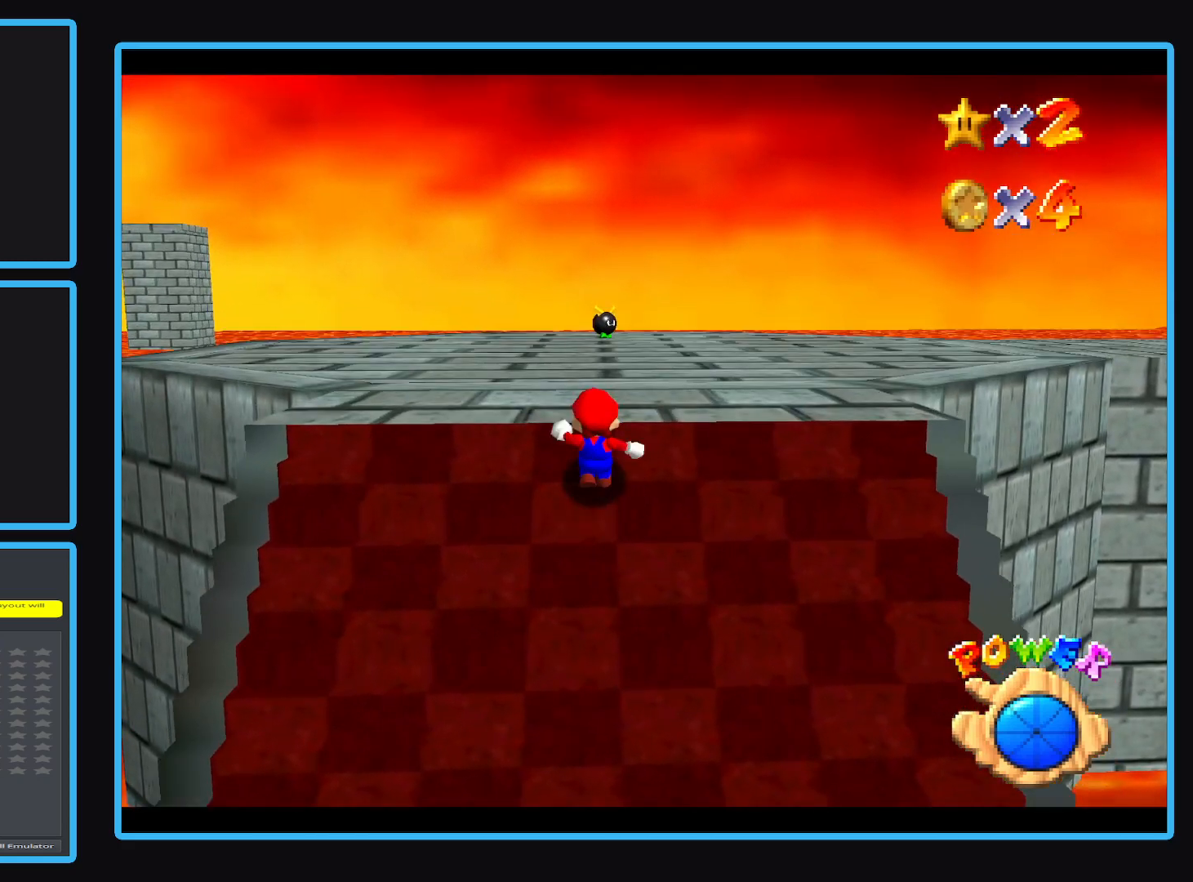
{"dt_ms": 500, "buttons": [], "left_stick": "up", "events": []}
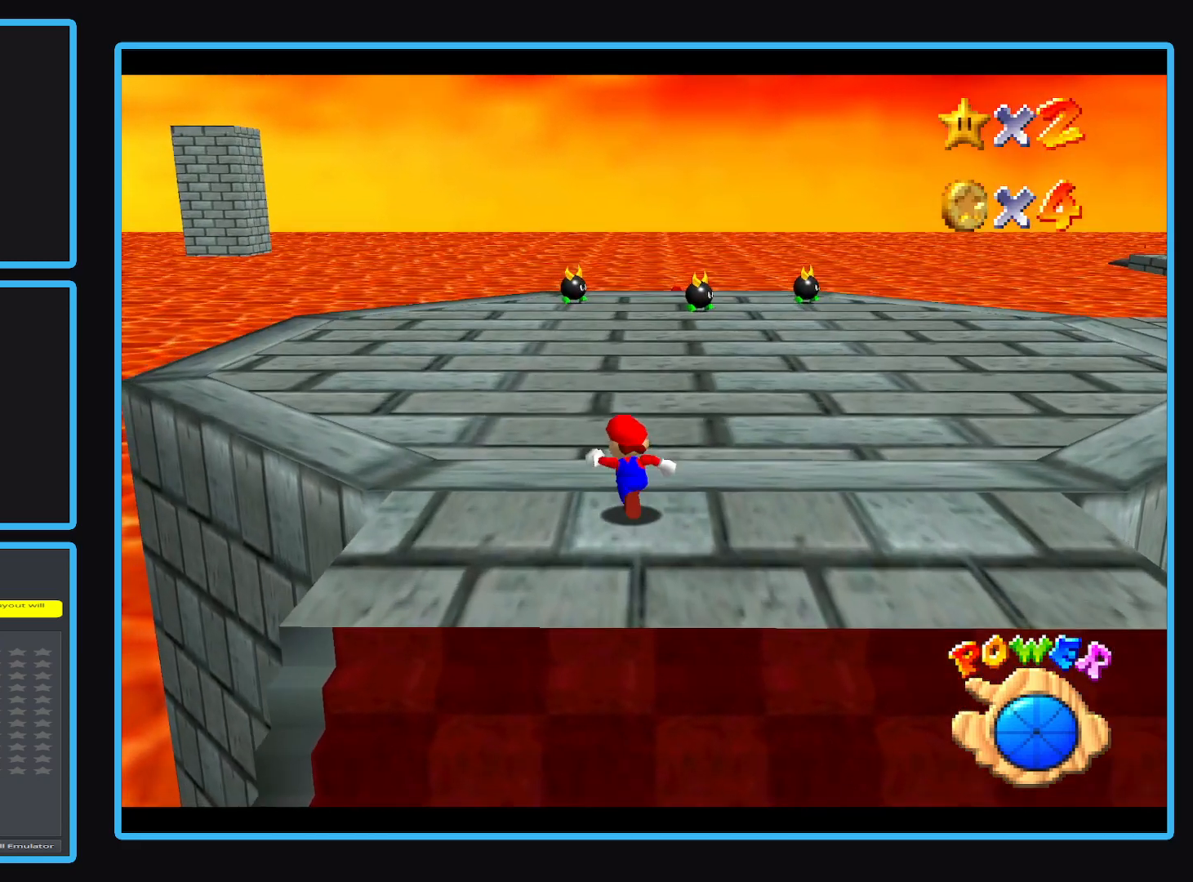
{"dt_ms": 500, "buttons": [], "left_stick": "up", "events": [[200, "Y", "down"], [350, "Y", "up"]]}
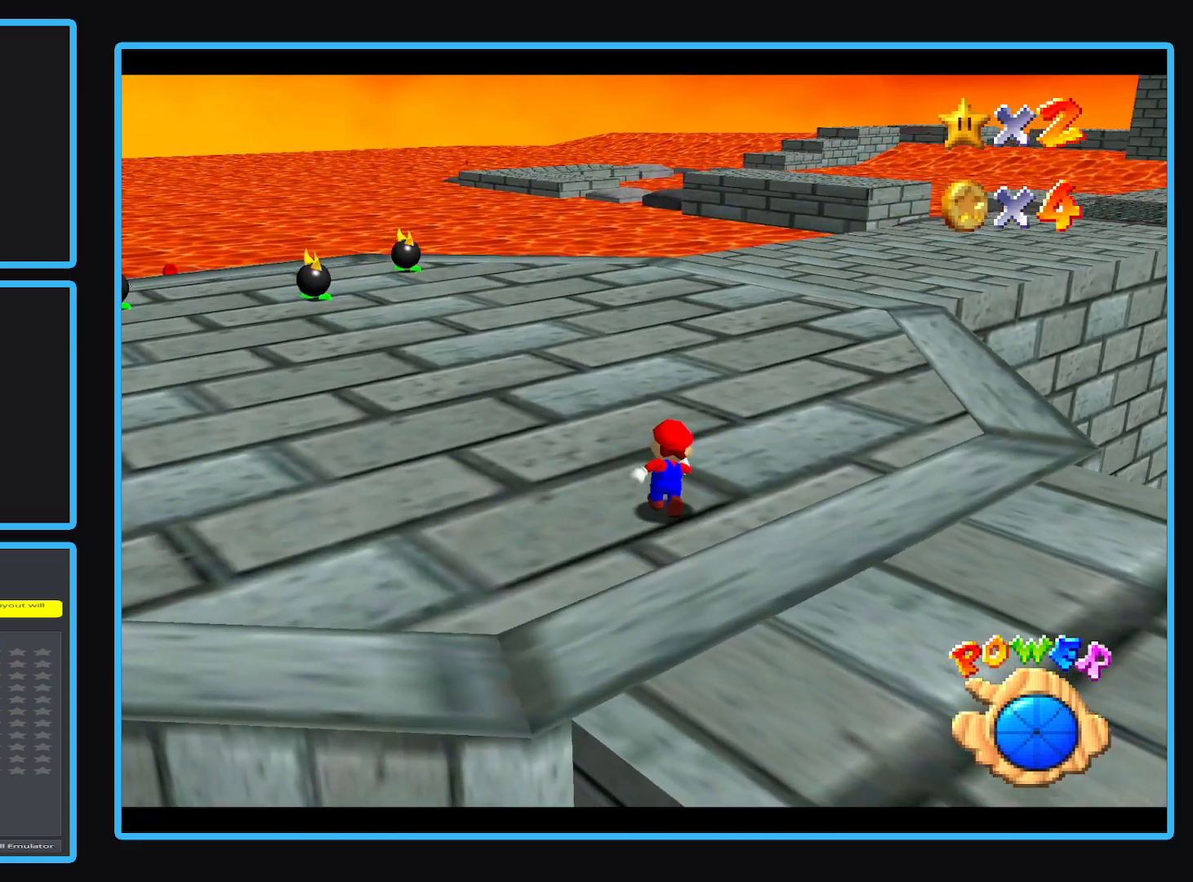
{"dt_ms": 500, "buttons": [], "left_stick": "up-left", "events": [[67, "left_stick", "up-left"]]}
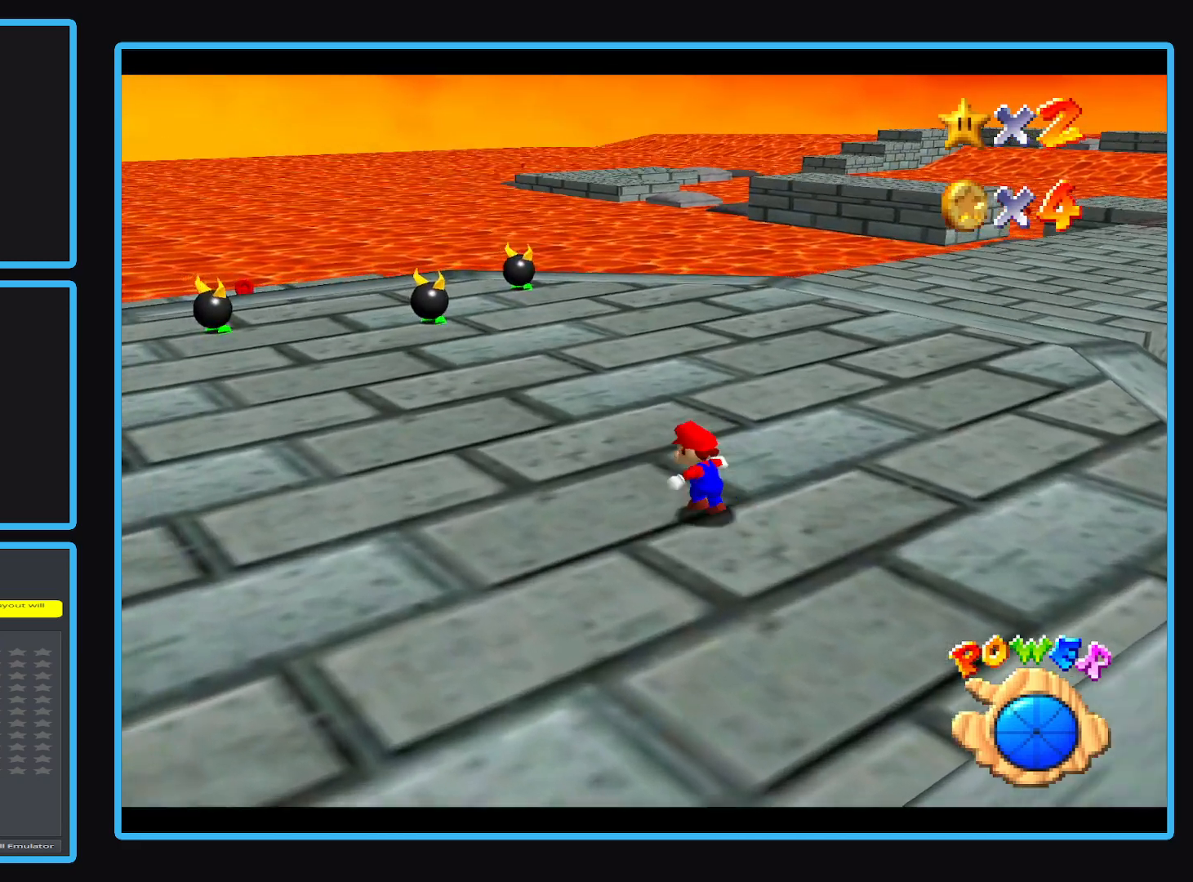
{"dt_ms": 500, "buttons": [], "left_stick": "left", "events": [[283, "Y", "down"], [350, "Y", "up"], [500, "left_stick", "left"]]}
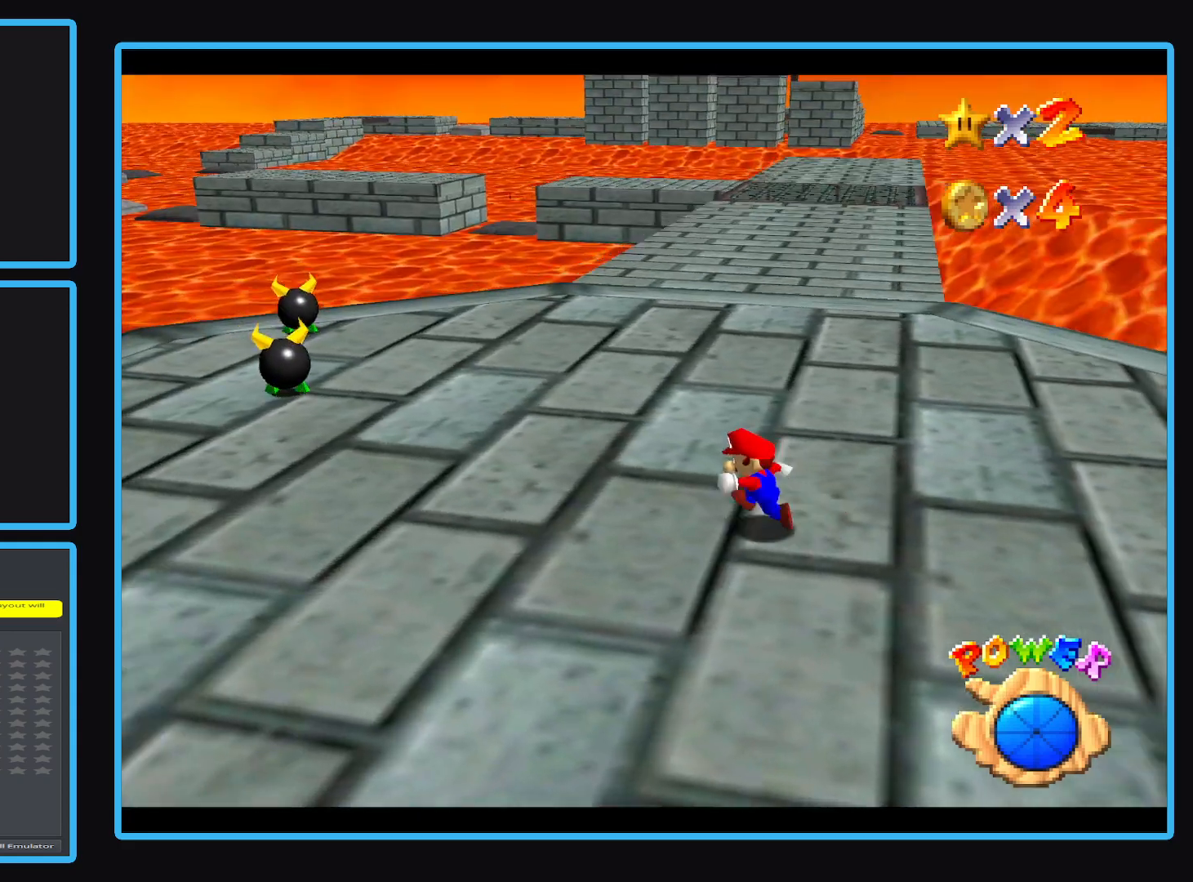
{"dt_ms": 500, "buttons": [], "left_stick": "down-left", "events": [[433, "left_stick", "down-left"]]}
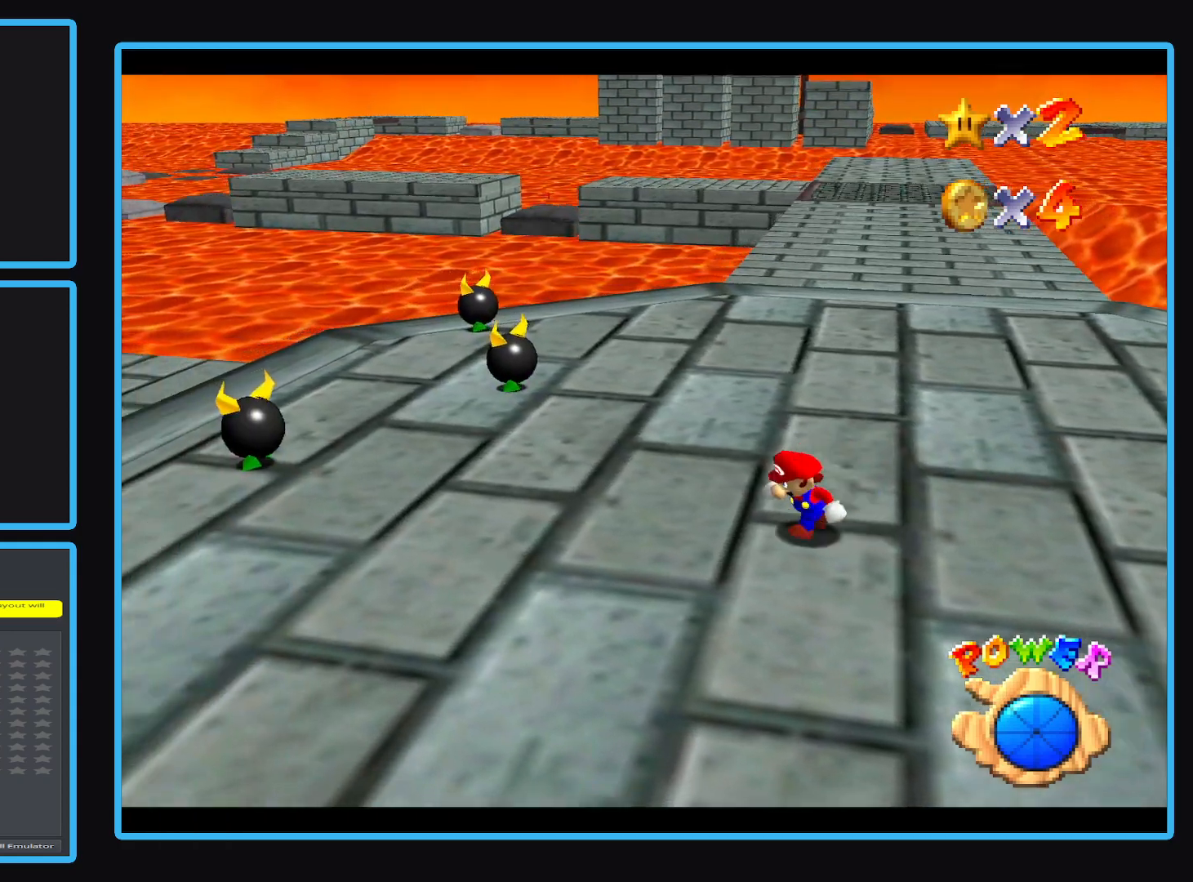
{"dt_ms": 500, "buttons": [], "left_stick": "down-left", "events": []}
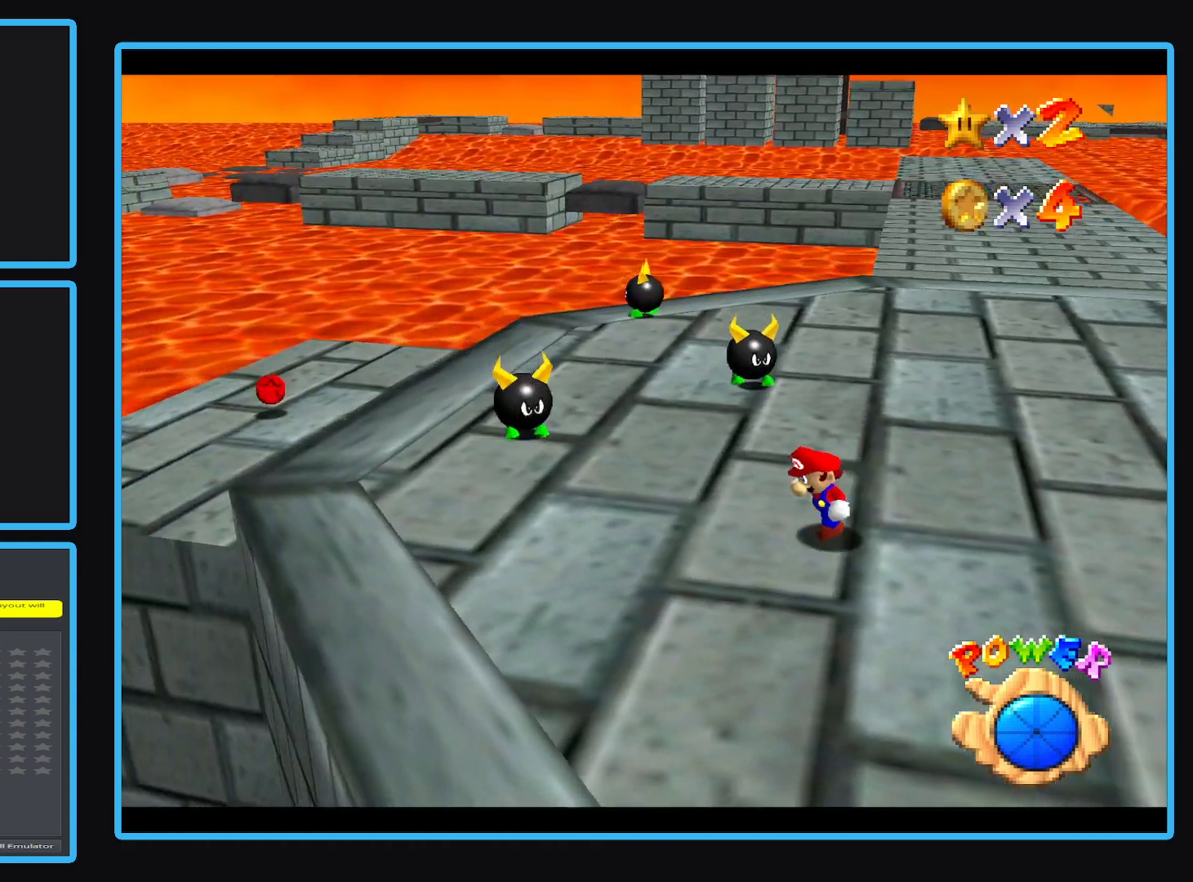
{"dt_ms": 500, "buttons": [], "left_stick": "left", "events": [[117, "left_stick", "left"]]}
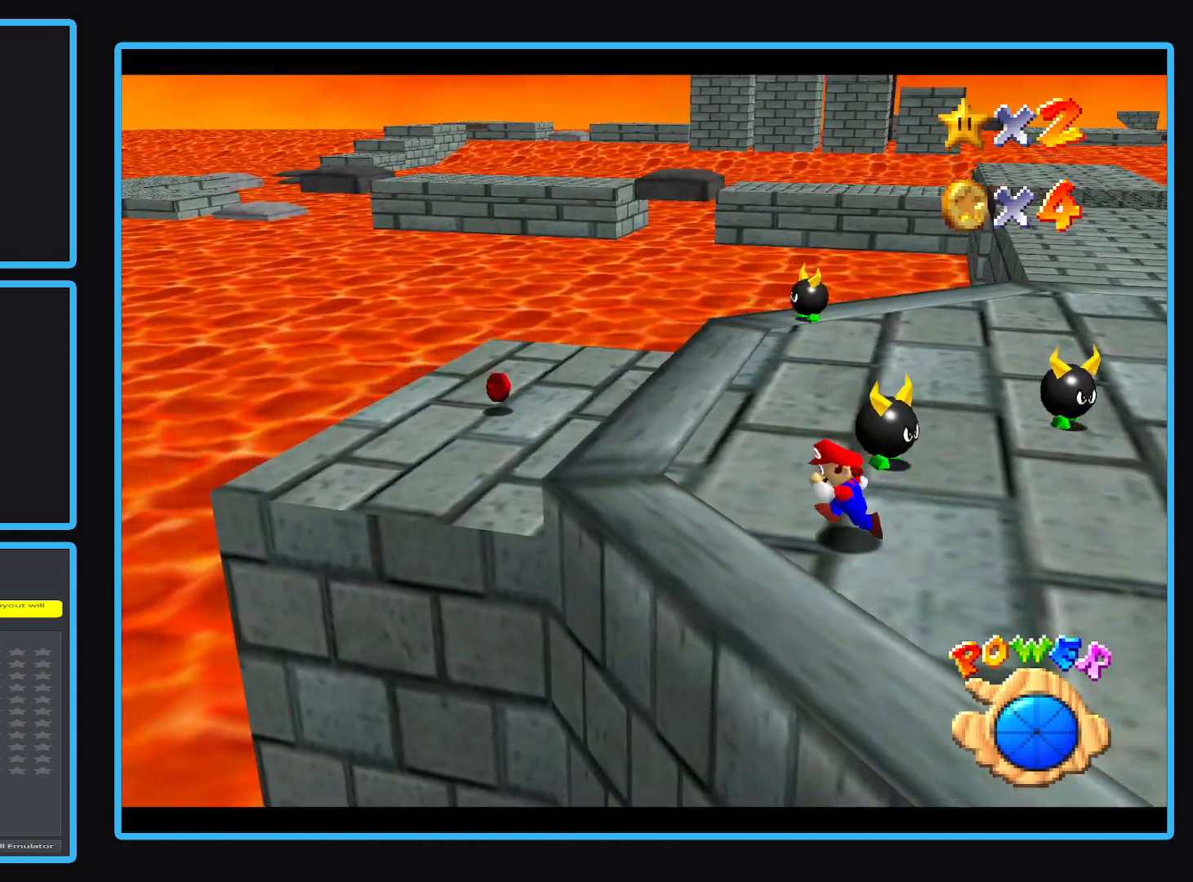
{"dt_ms": 500, "buttons": [], "left_stick": "up-left", "events": [[67, "left_stick", "up-left"]]}
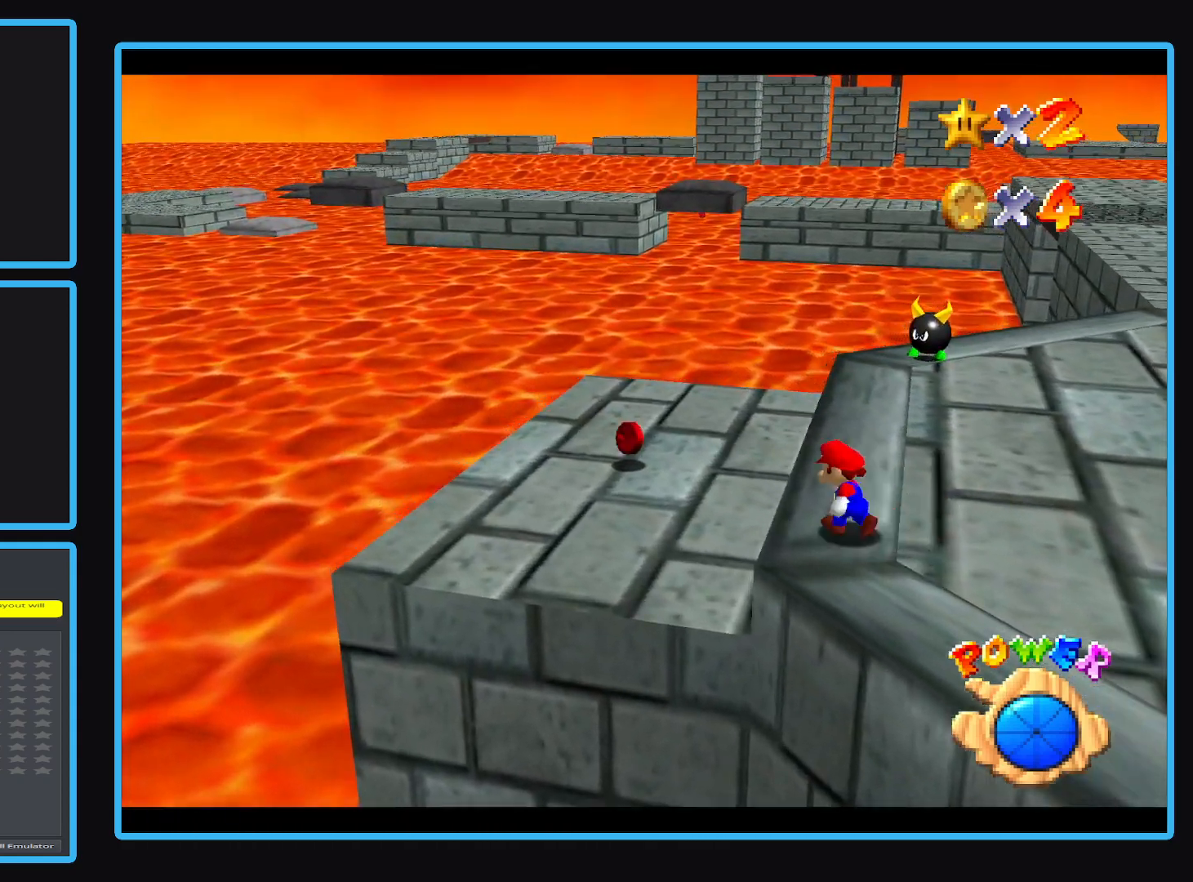
{"dt_ms": 1000, "buttons": [], "left_stick": "up-left"}
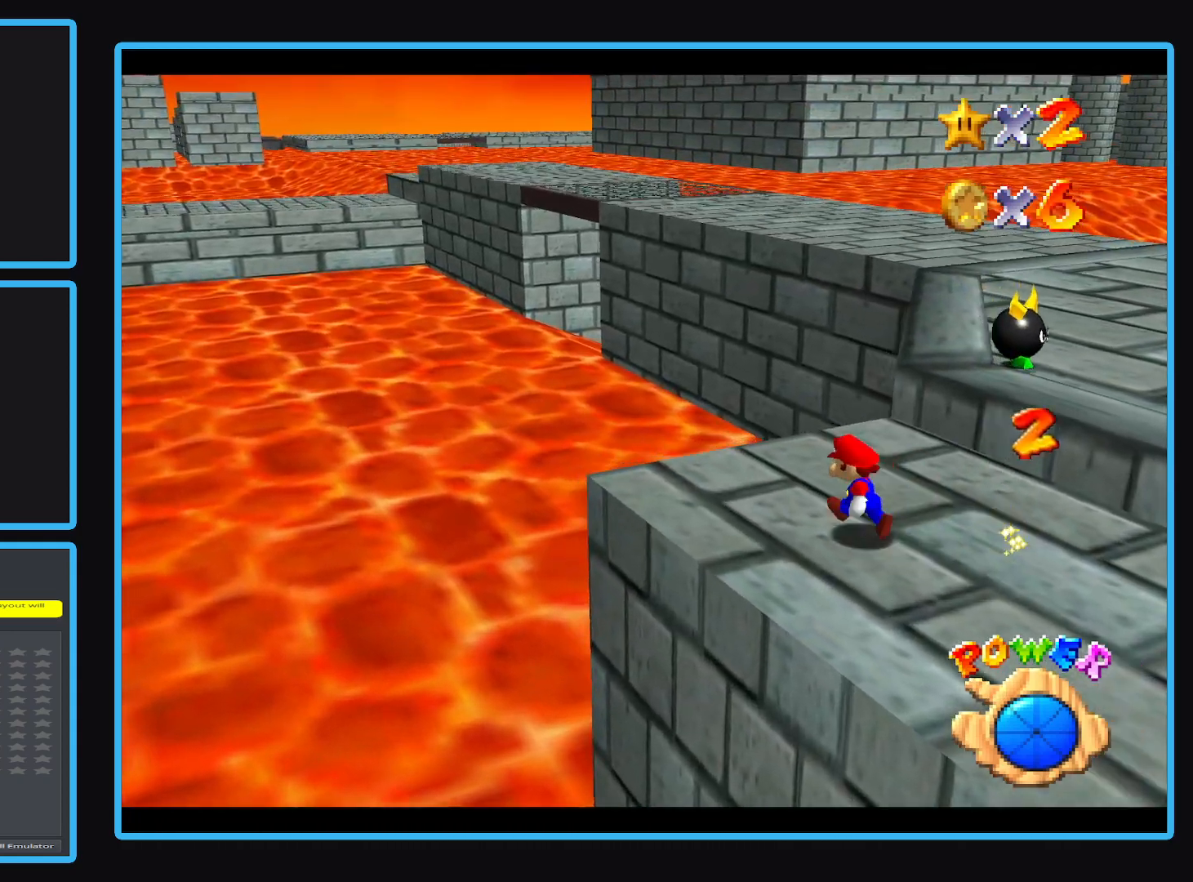
{"dt_ms": 500, "buttons": ["A", "L2"], "left_stick": "up-right", "events": [[183, "left_stick", "up-right"], [233, "L2", "down"], [350, "A", "down"]]}
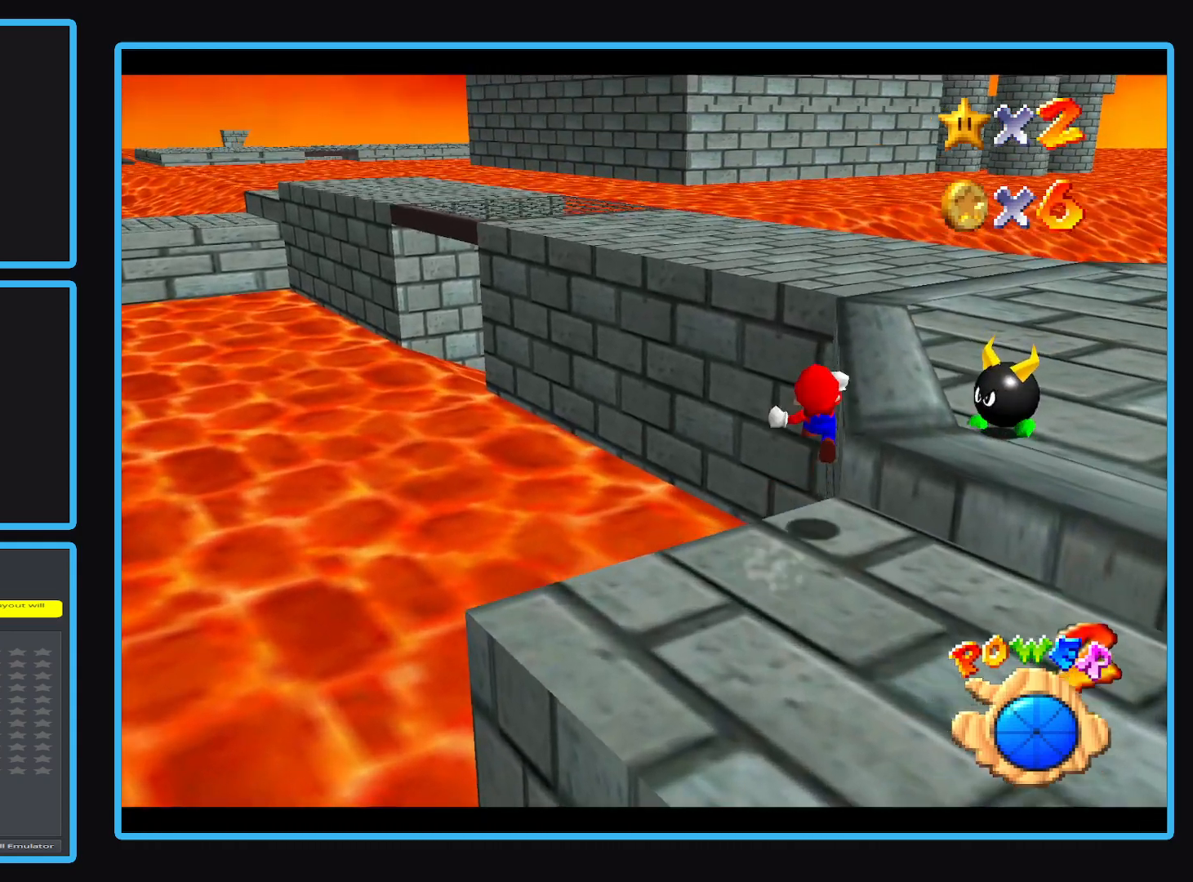
{"dt_ms": 500, "buttons": [], "left_stick": "up-right", "events": [[83, "A", "up"], [250, "L2", "up"]]}
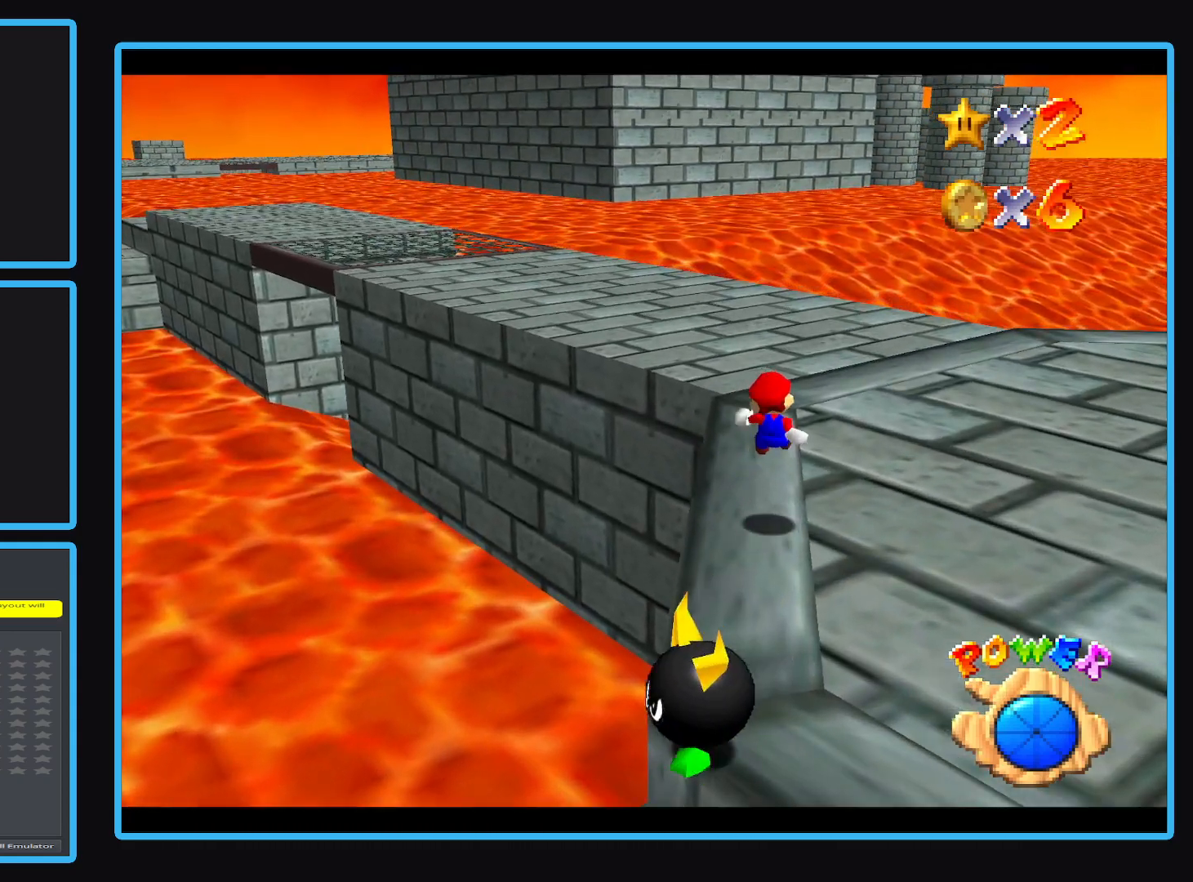
{"dt_ms": 500, "buttons": [], "left_stick": "up-right", "events": [[283, "B", "down"], [383, "B", "up"]]}
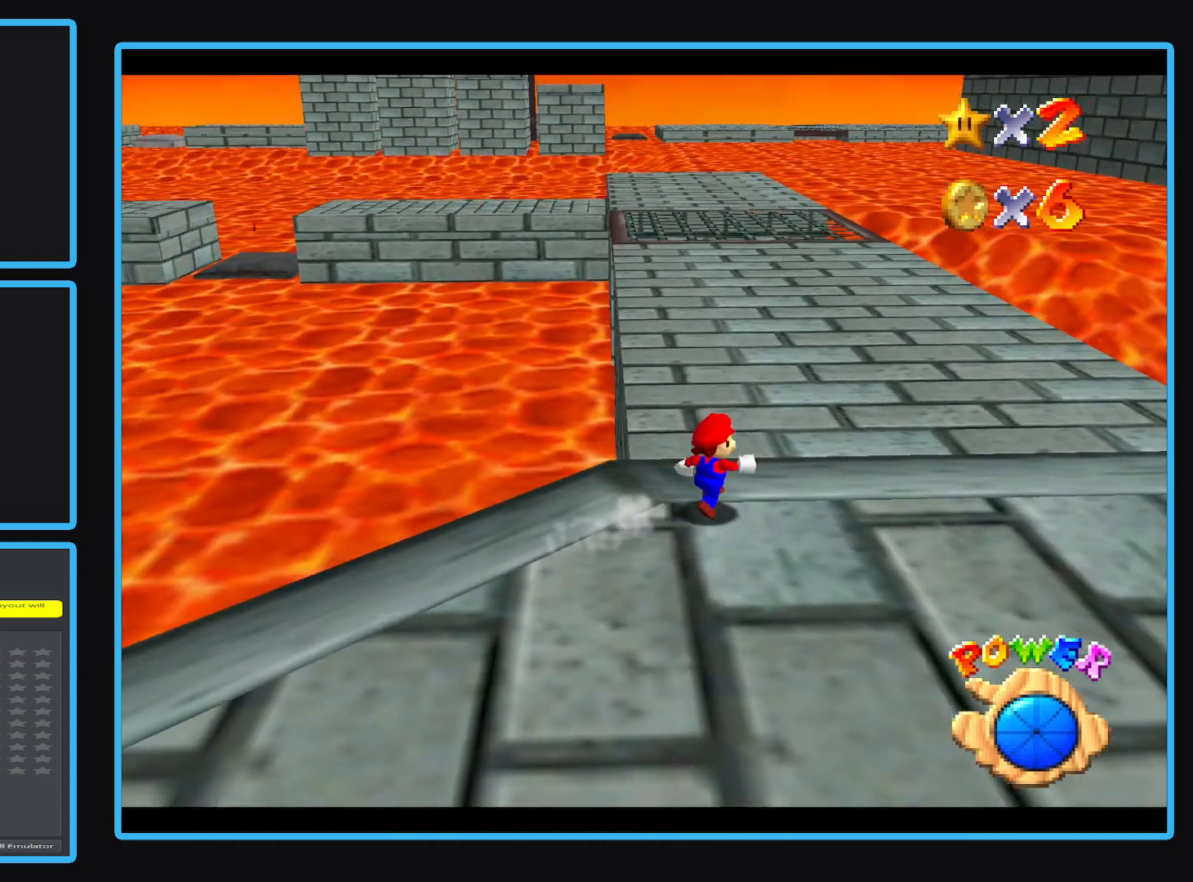
{"dt_ms": 500, "buttons": [], "left_stick": "up-right", "events": [[267, "B", "down"], [383, "B", "up"]]}
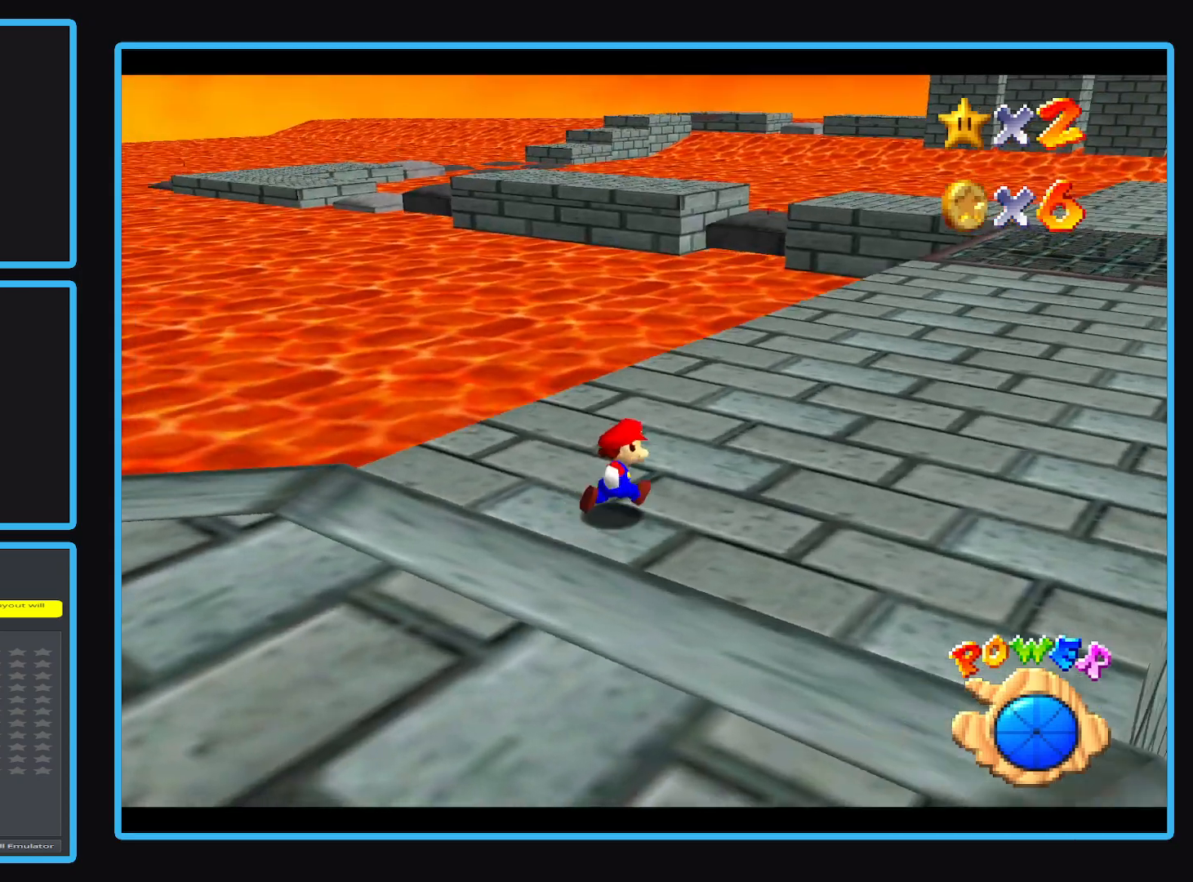
{"dt_ms": 500, "buttons": [], "left_stick": "right", "events": [[283, "left_stick", "right"]]}
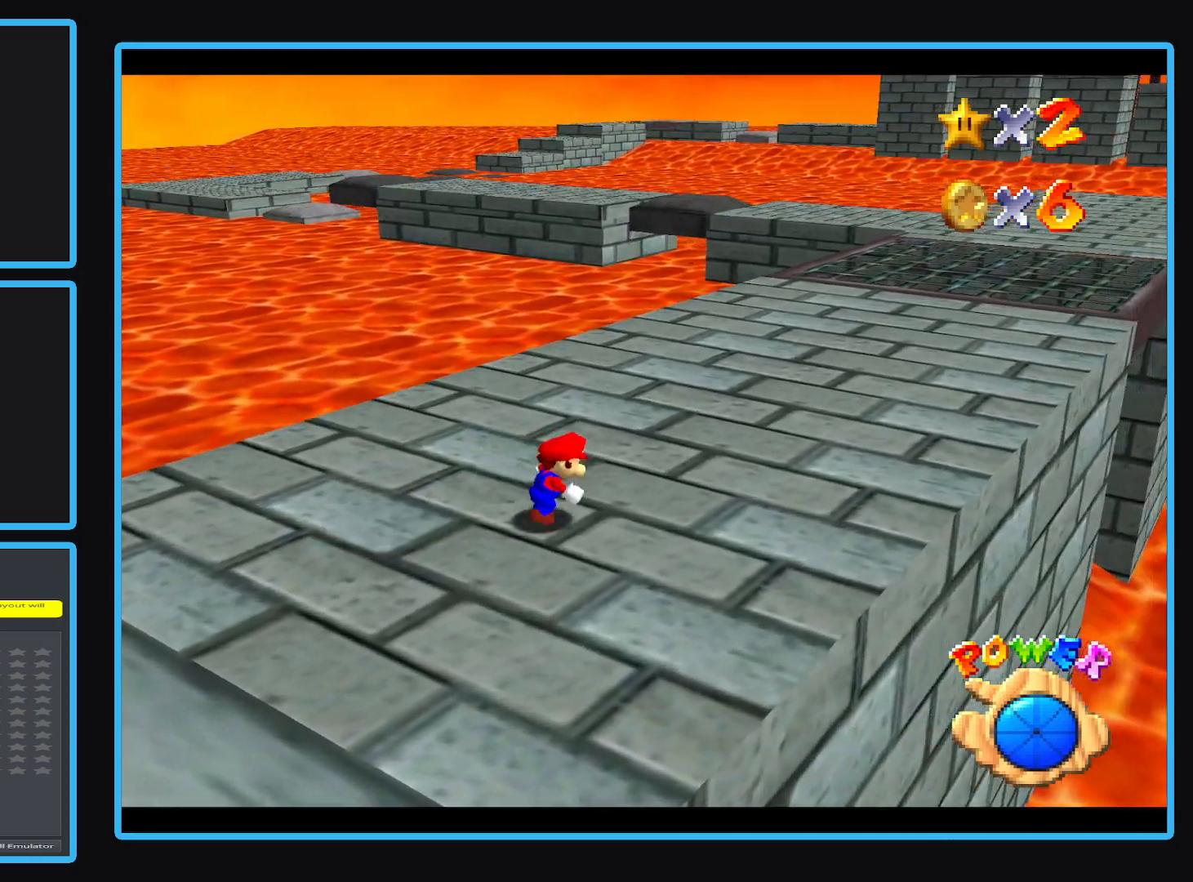
{"dt_ms": 500, "buttons": [], "left_stick": "up-right", "events": [[100, "left_stick", "up-right"], [417, "B", "down"], [500, "B", "up"]]}
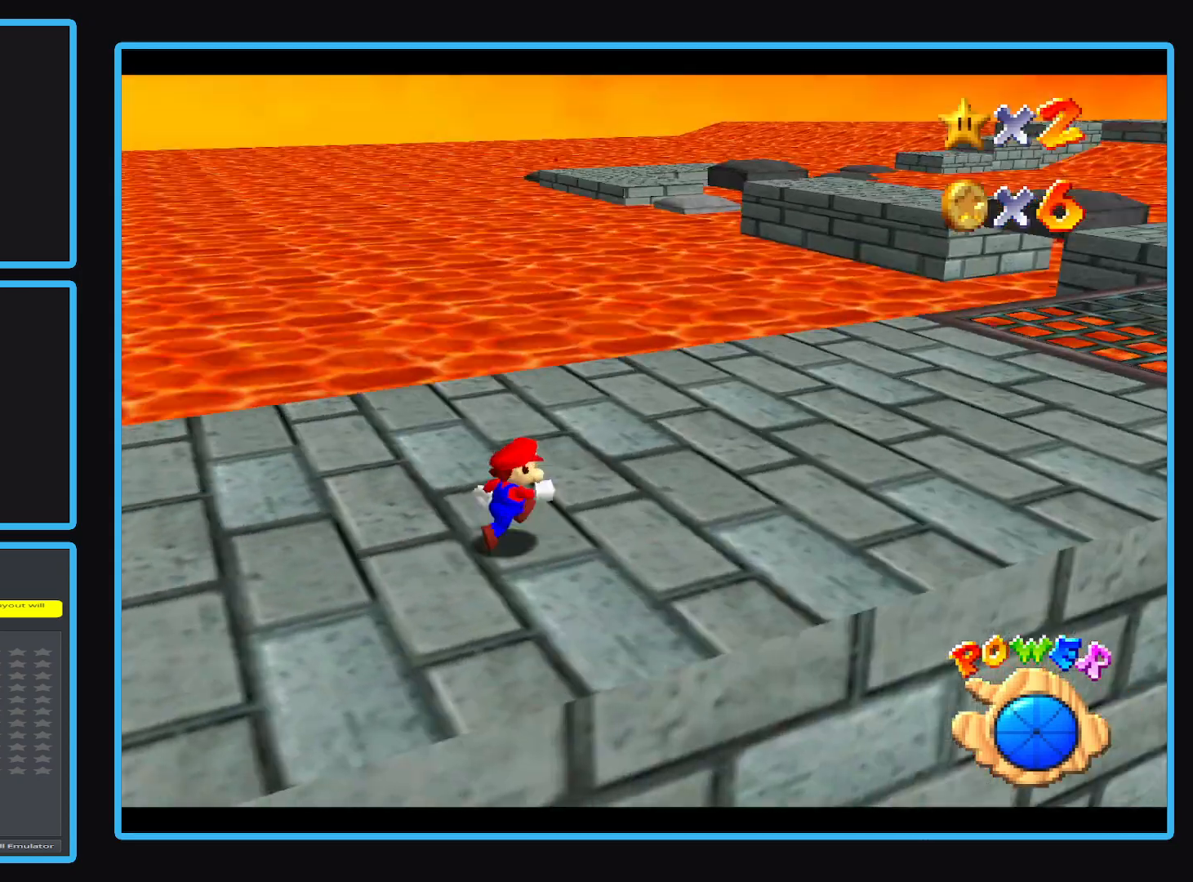
{"dt_ms": 500, "buttons": [], "left_stick": "right", "events": [[250, "left_stick", "right"]]}
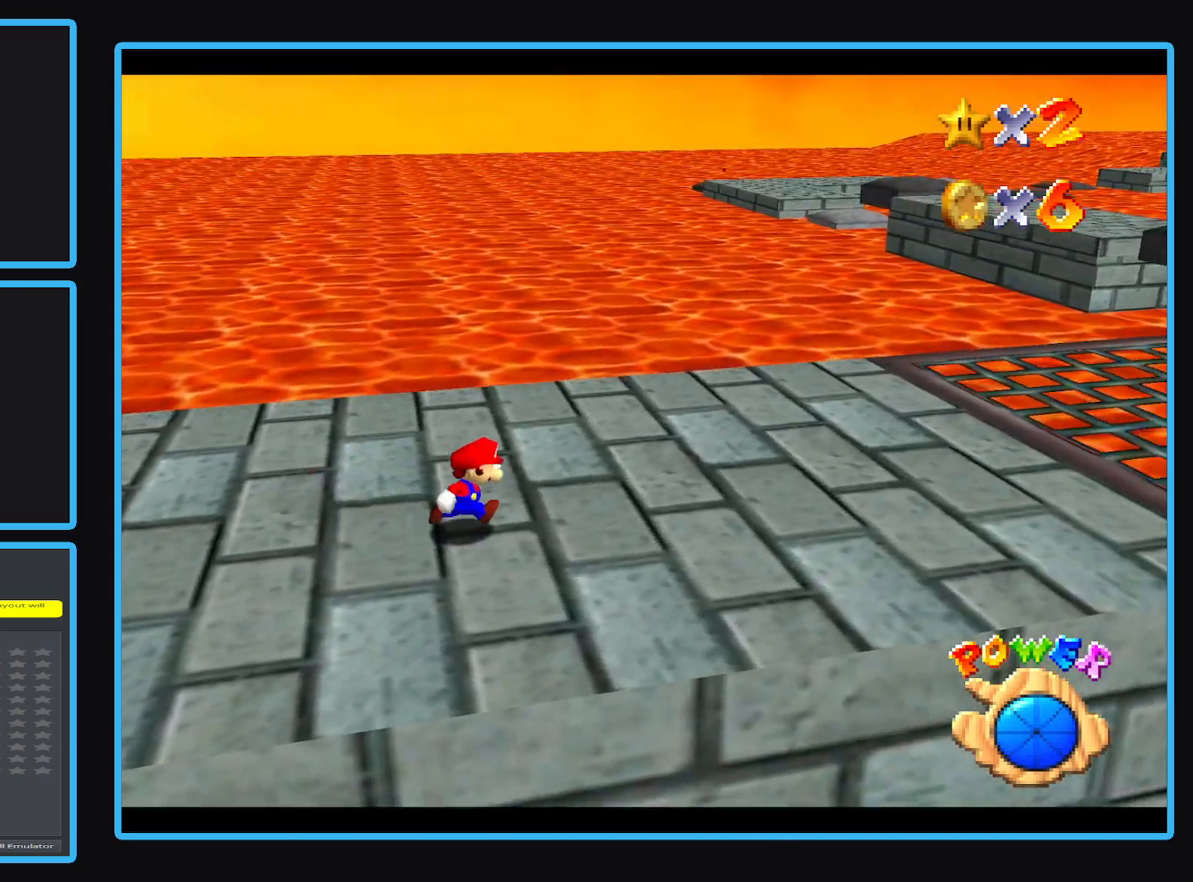
{"dt_ms": 500, "buttons": [], "left_stick": "right", "events": []}
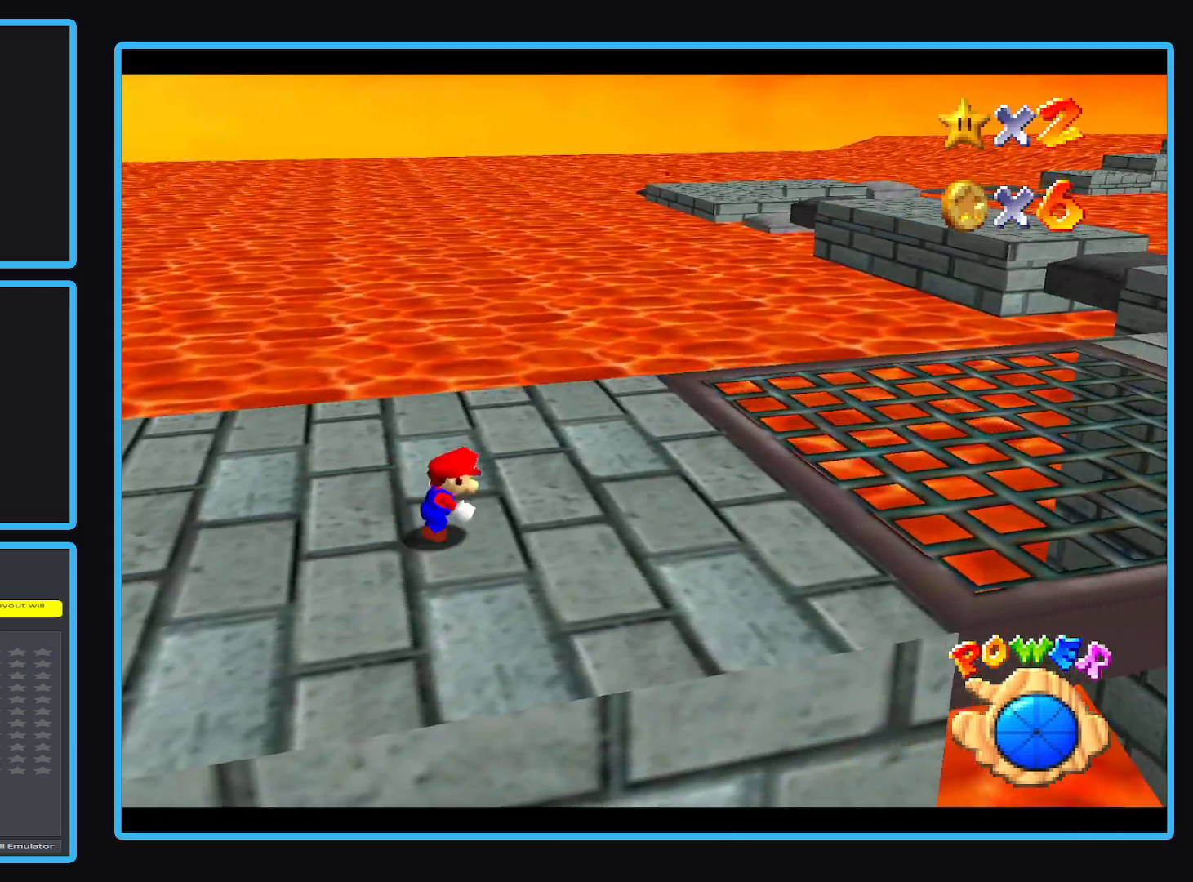
{"dt_ms": 500, "buttons": ["B"], "left_stick": "right", "events": [[483, "B", "down"]]}